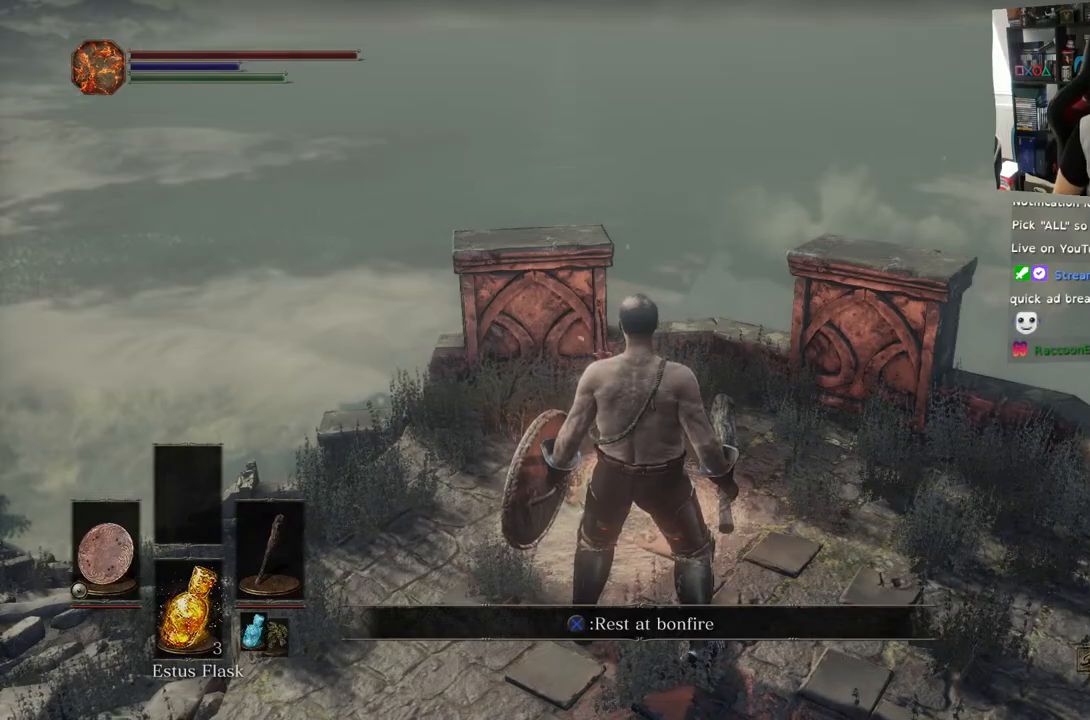
Gameplay with a controller (PlayStation layout); each line is a JSON object with the inputs held at the frame after it. "events" lists button and stick changes between this image and that frame as [ms after this image, input, new state], when the widget could be followed in between.
{"buttons": [], "left_stick": "center", "right_stick": "right", "events": [[150, "L2", "up"], [500, "right_stick", "right"]]}
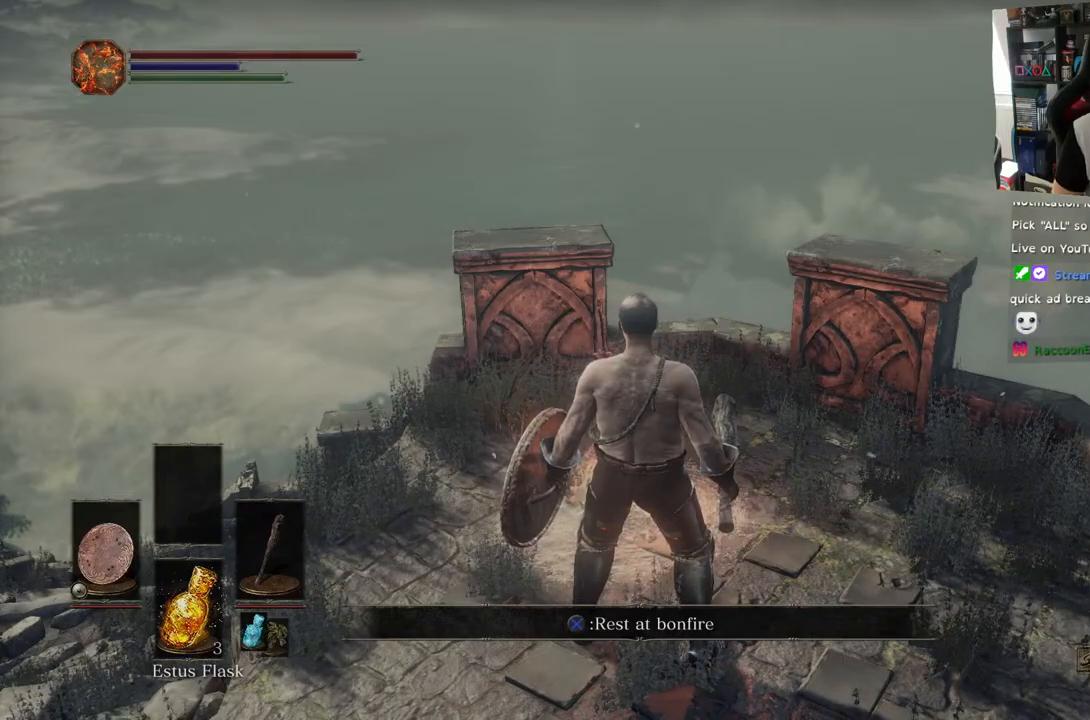
{"buttons": [], "left_stick": "up-left", "right_stick": "right", "events": [[367, "left_stick", "up-left"]]}
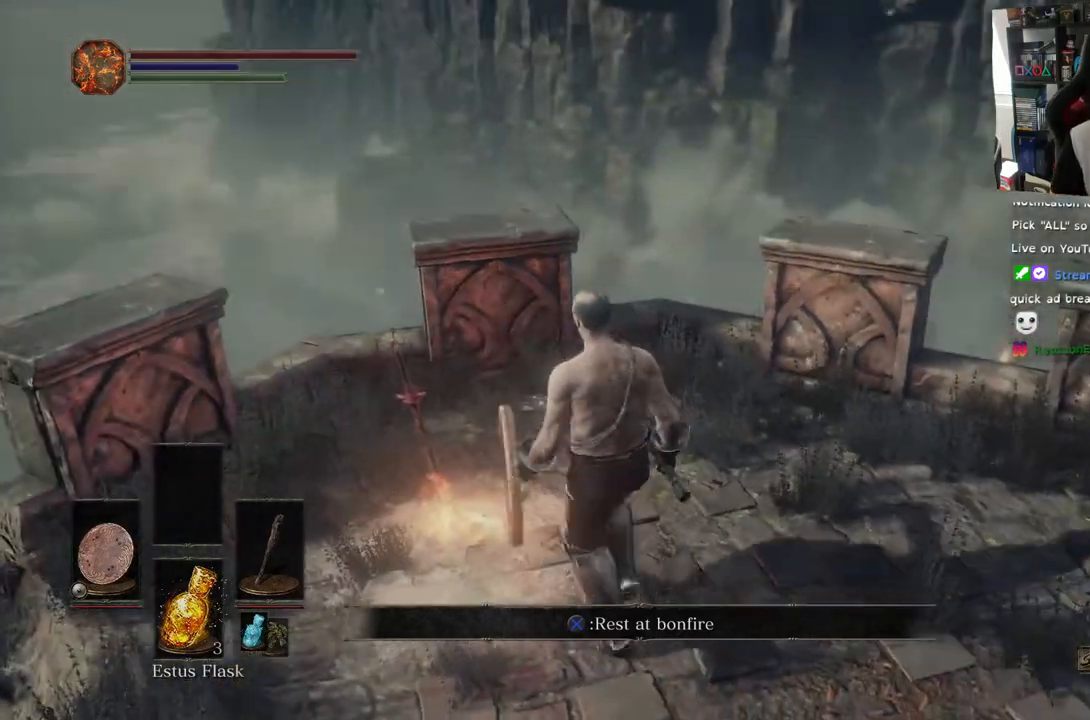
{"buttons": [], "left_stick": "up-right", "right_stick": "right", "events": [[183, "left_stick", "up"], [367, "left_stick", "up-right"]]}
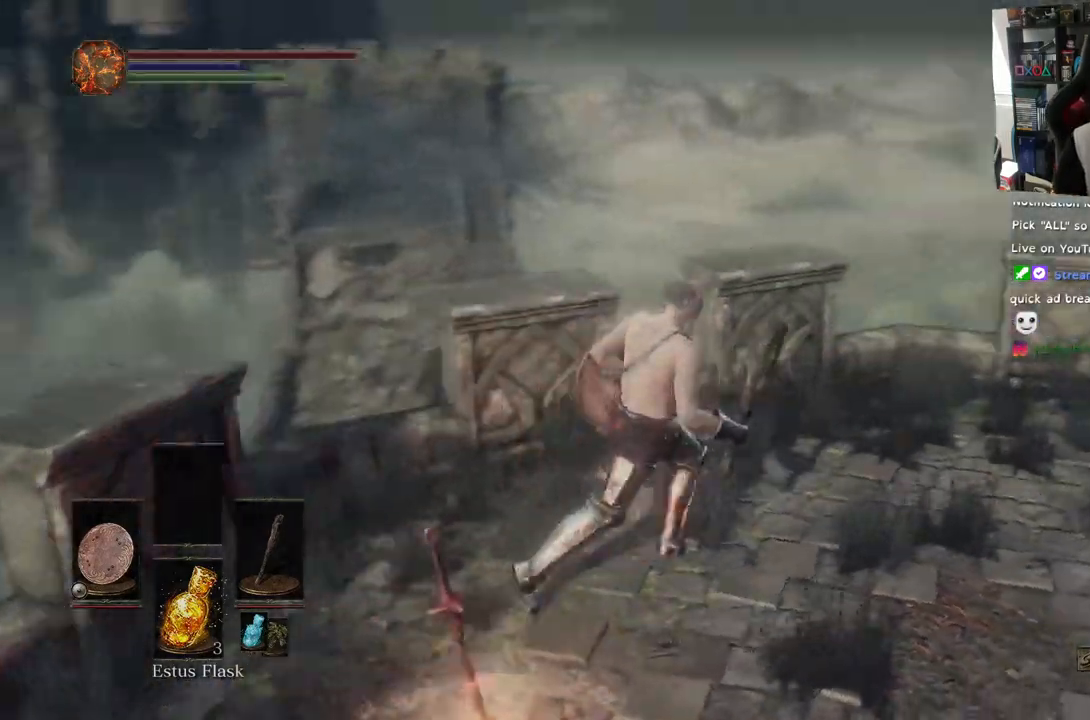
{"buttons": [], "left_stick": "up", "right_stick": "right", "events": [[183, "left_stick", "up"]]}
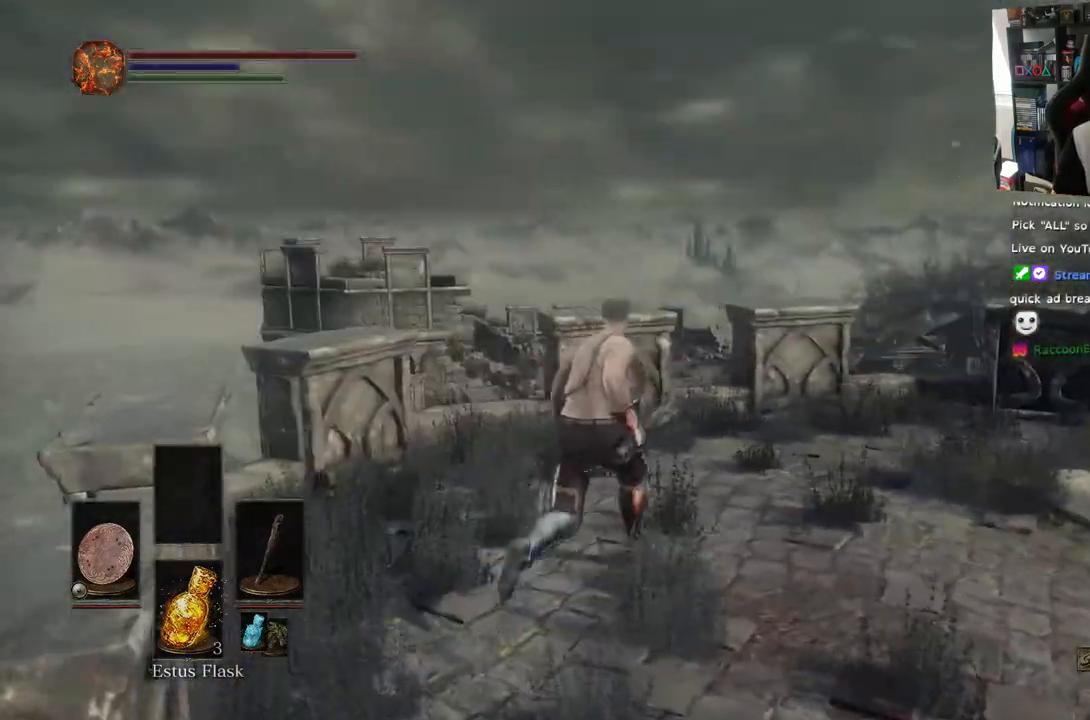
{"buttons": [], "left_stick": "up", "right_stick": "right", "events": []}
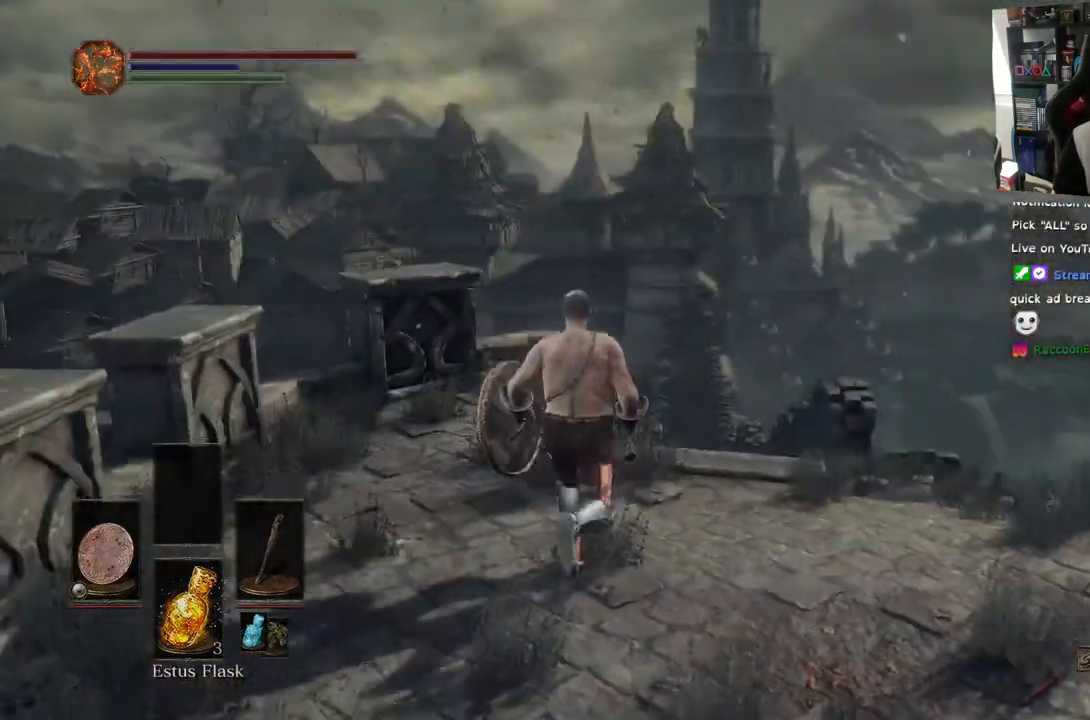
{"buttons": [], "left_stick": "up-right", "right_stick": "down-right", "events": [[417, "left_stick", "up-right"], [433, "right_stick", "down-right"]]}
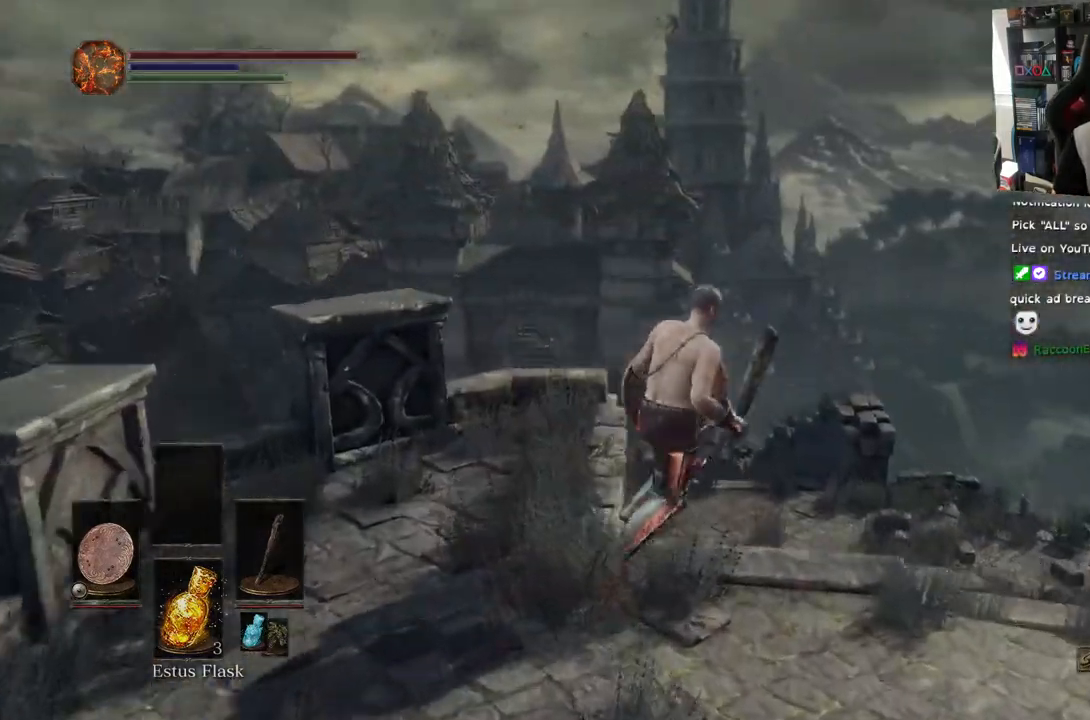
{"buttons": [], "left_stick": "up", "right_stick": "down-right", "events": [[450, "left_stick", "up"]]}
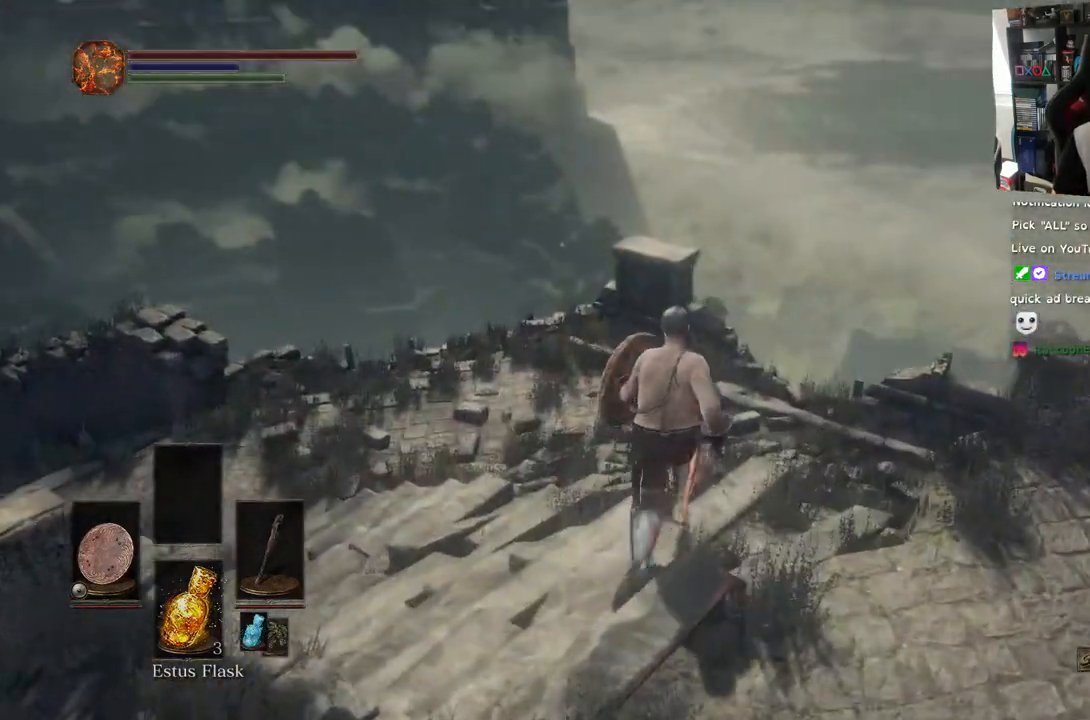
{"buttons": [], "left_stick": "up-left", "right_stick": "down-right", "events": [[117, "left_stick", "up-left"]]}
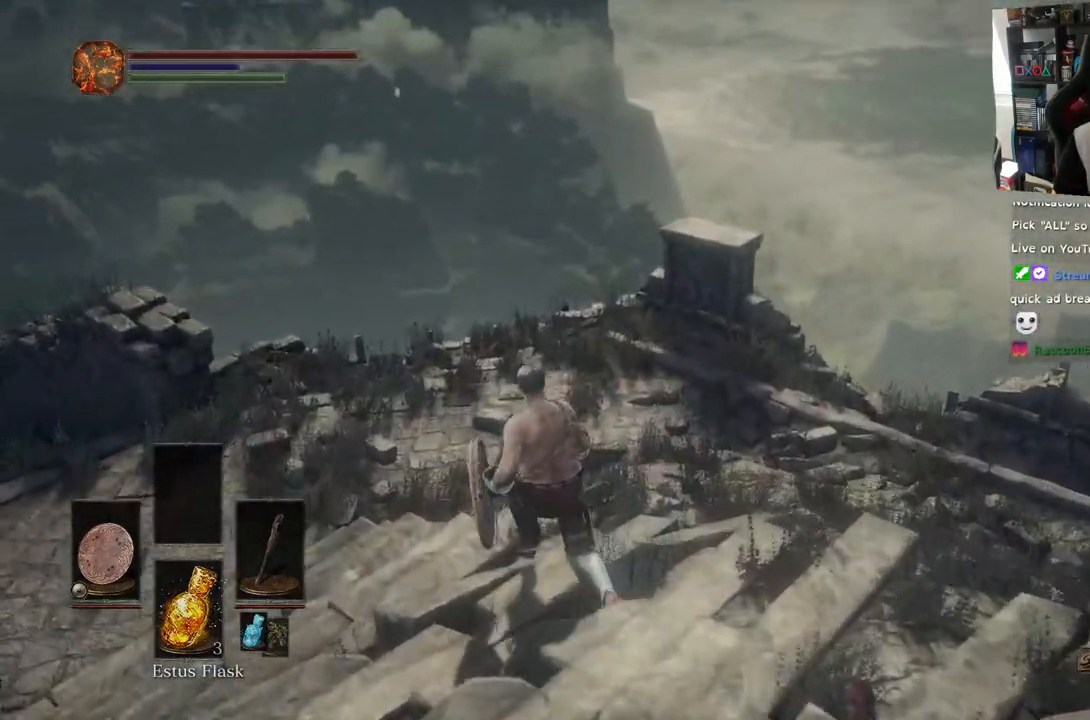
{"buttons": [], "left_stick": "up-left", "right_stick": "center", "events": [[483, "right_stick", "center"]]}
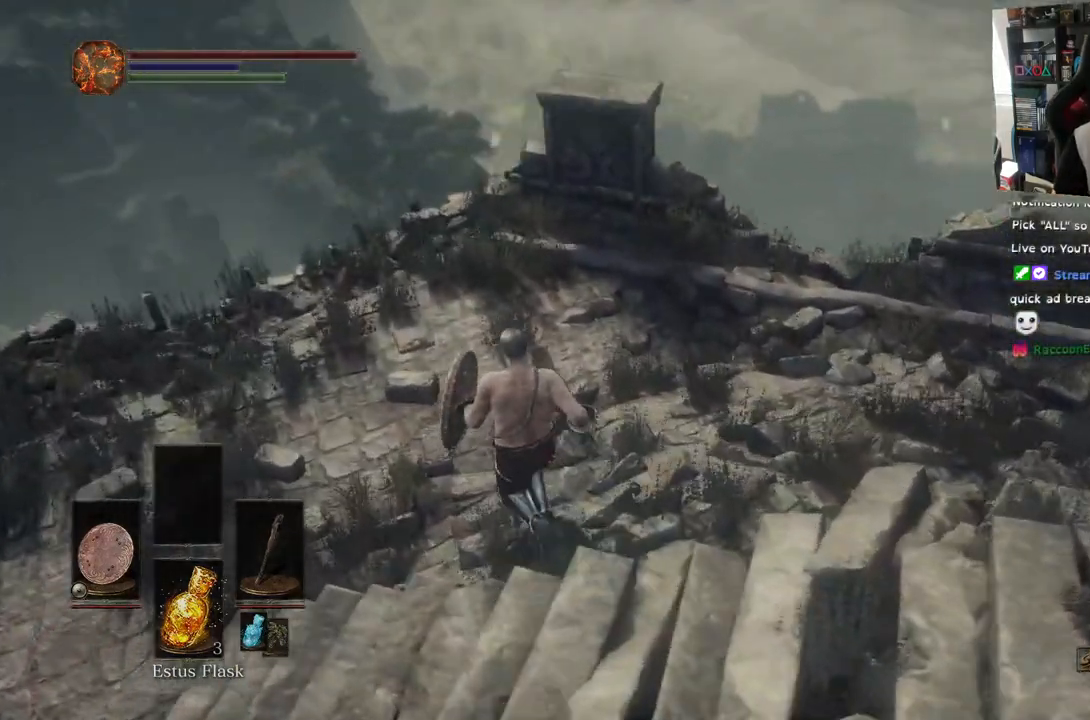
{"buttons": [], "left_stick": "up-left", "right_stick": "center", "events": [[150, "right_stick", "right"], [300, "right_stick", "down-right"], [450, "right_stick", "center"]]}
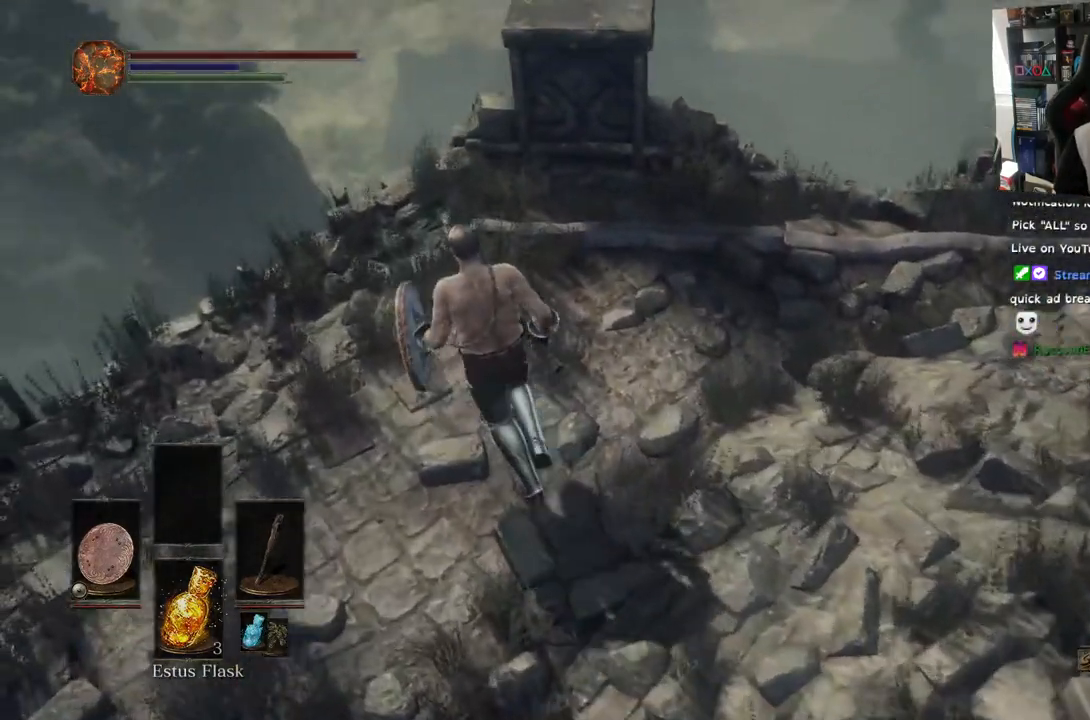
{"buttons": [], "left_stick": "up-right", "right_stick": "right", "events": [[33, "right_stick", "down-right"], [83, "right_stick", "right"], [150, "left_stick", "up"], [217, "R2", "down"], [267, "R2", "up"], [300, "left_stick", "up-right"]]}
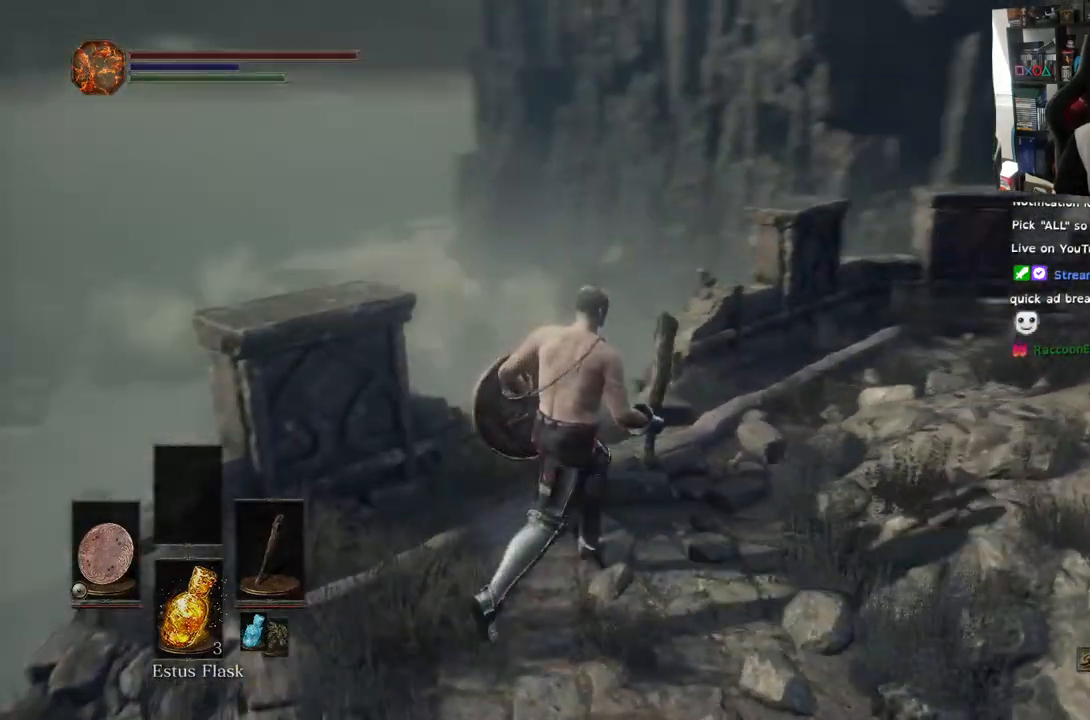
{"buttons": [], "left_stick": "up", "right_stick": "right", "events": [[167, "left_stick", "up"], [267, "L2", "down"], [417, "L2", "up"]]}
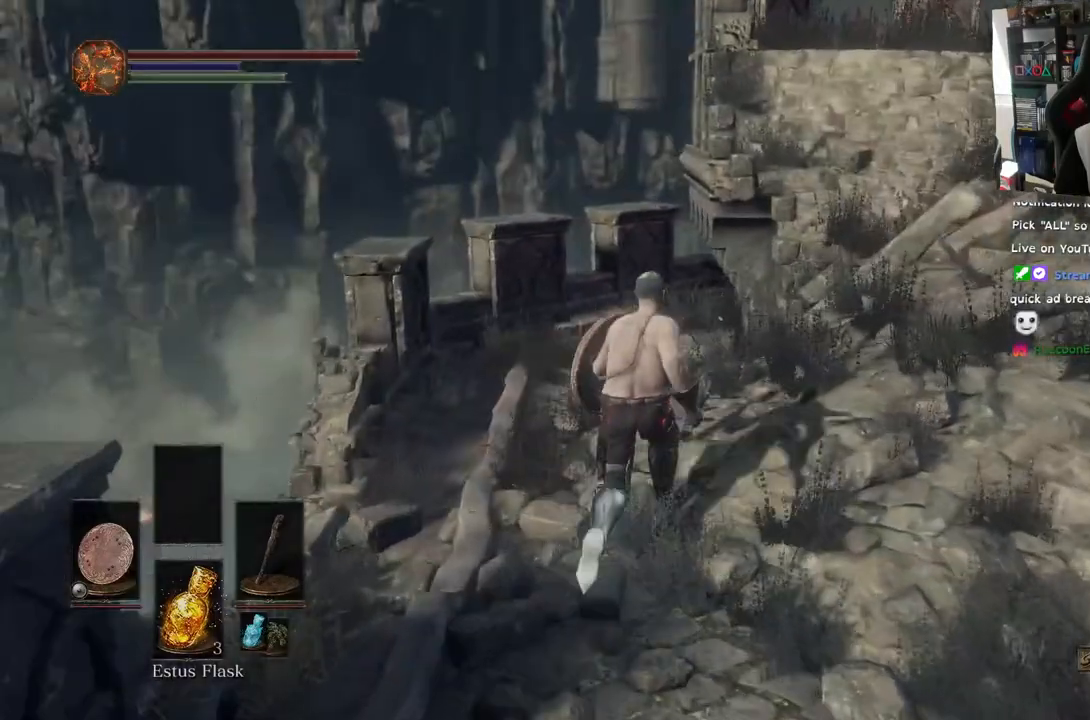
{"buttons": [], "left_stick": "up", "right_stick": "down-right", "events": [[350, "R2", "down"], [367, "right_stick", "down-right"], [400, "R2", "up"]]}
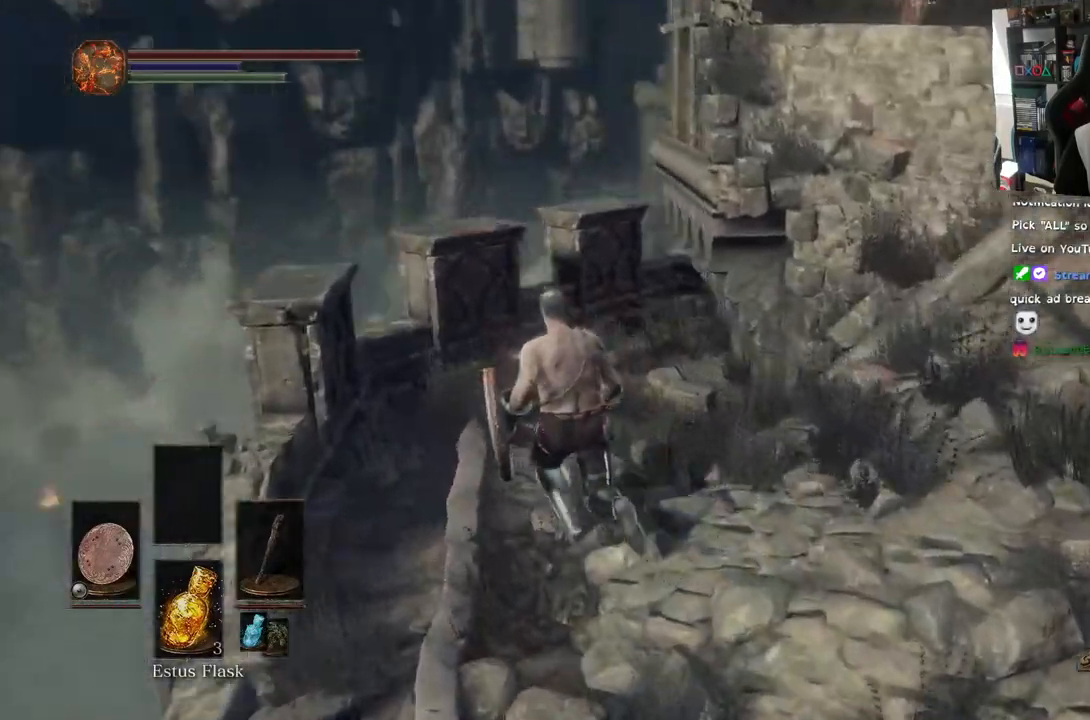
{"buttons": [], "left_stick": "up", "right_stick": "right", "events": [[83, "right_stick", "right"]]}
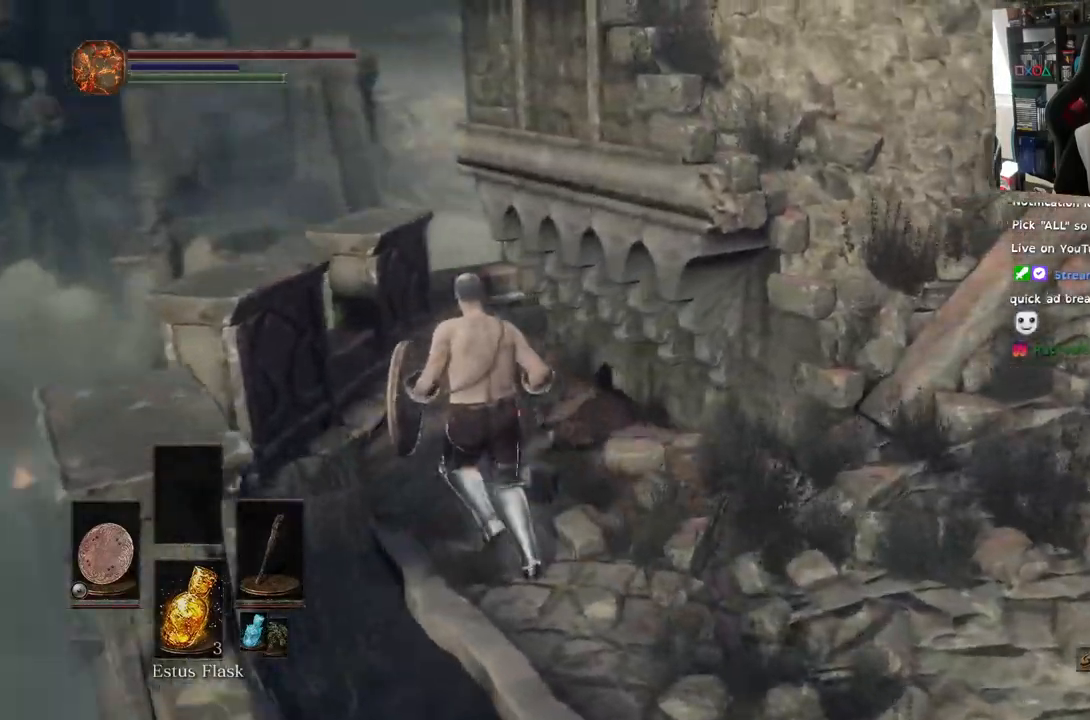
{"buttons": [], "left_stick": "up", "right_stick": "right", "events": [[17, "L2", "down"], [67, "L2", "up"], [250, "L2", "down"], [300, "L2", "up"], [383, "L2", "down"], [500, "L2", "up"]]}
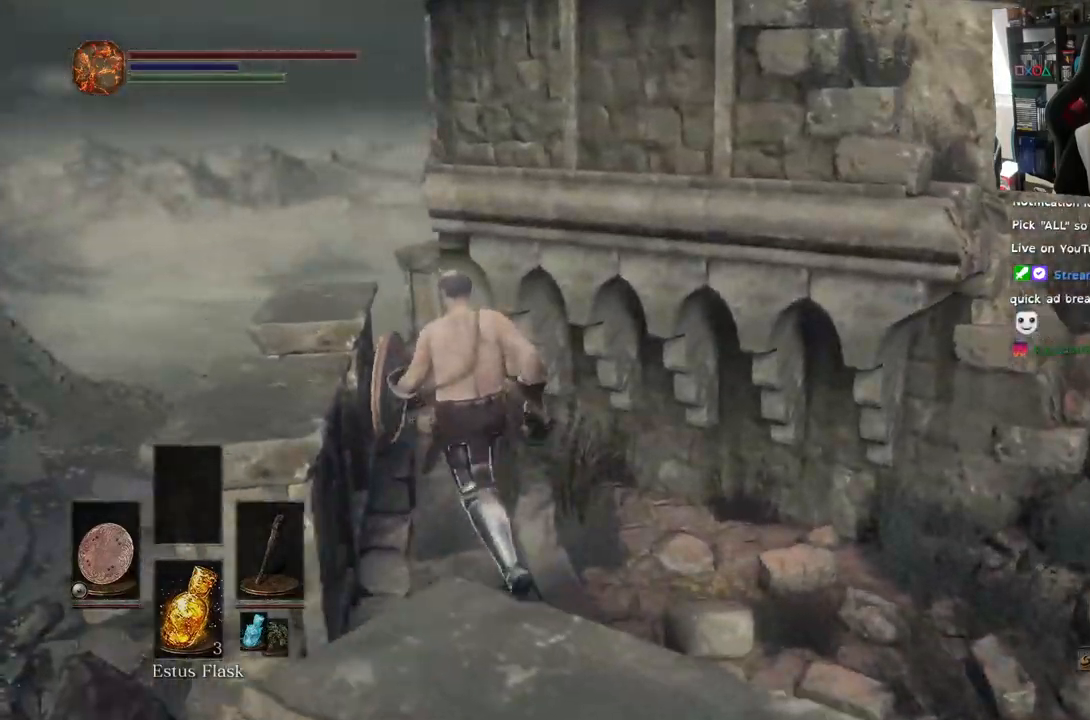
{"buttons": [], "left_stick": "right", "right_stick": "right", "events": [[350, "left_stick", "right"]]}
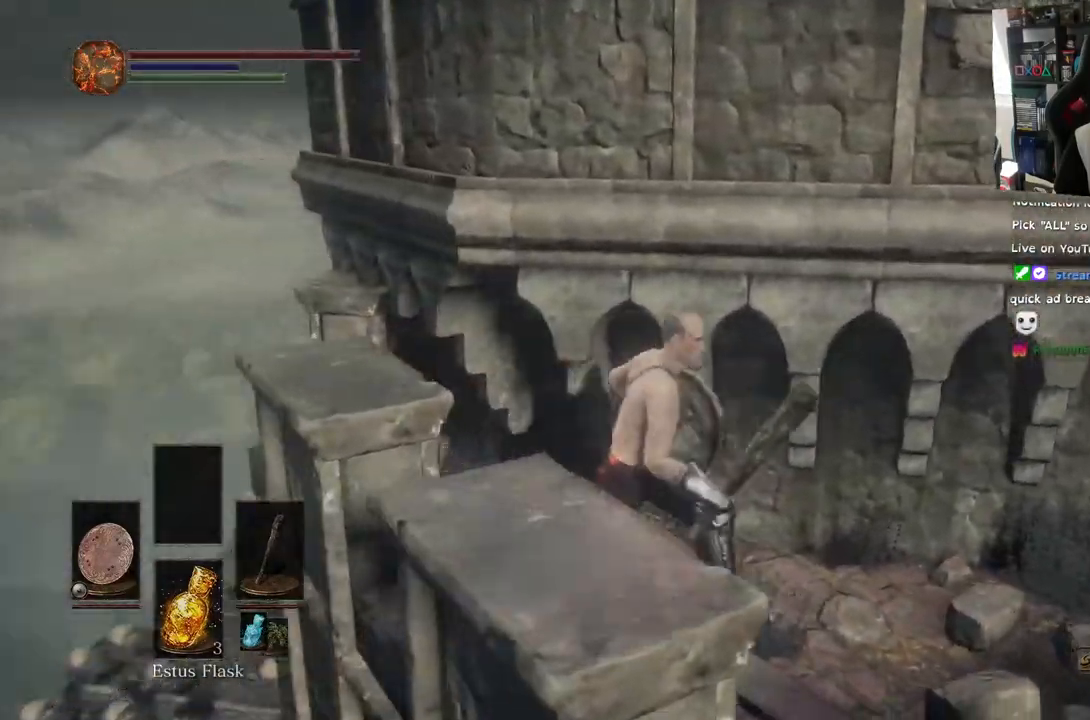
{"buttons": [], "left_stick": "up-right", "right_stick": "right", "events": [[167, "L2", "down"], [183, "L2", "up"], [233, "R2", "down"], [300, "R2", "up"], [483, "left_stick", "up-right"]]}
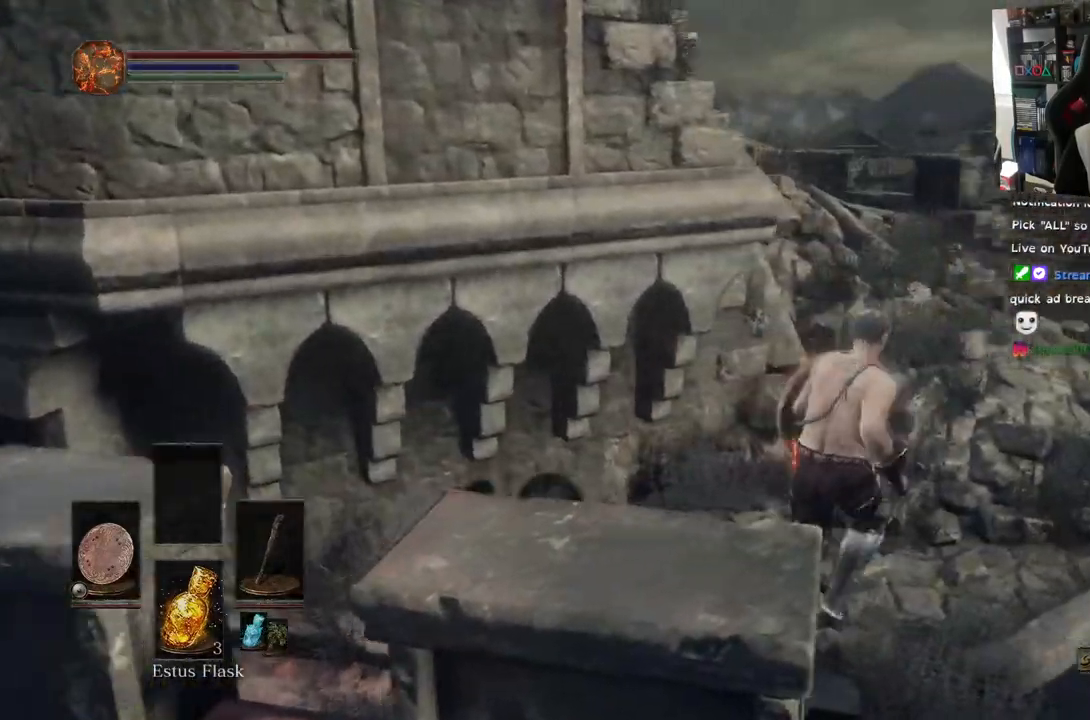
{"buttons": [], "left_stick": "up-right", "right_stick": "right", "events": []}
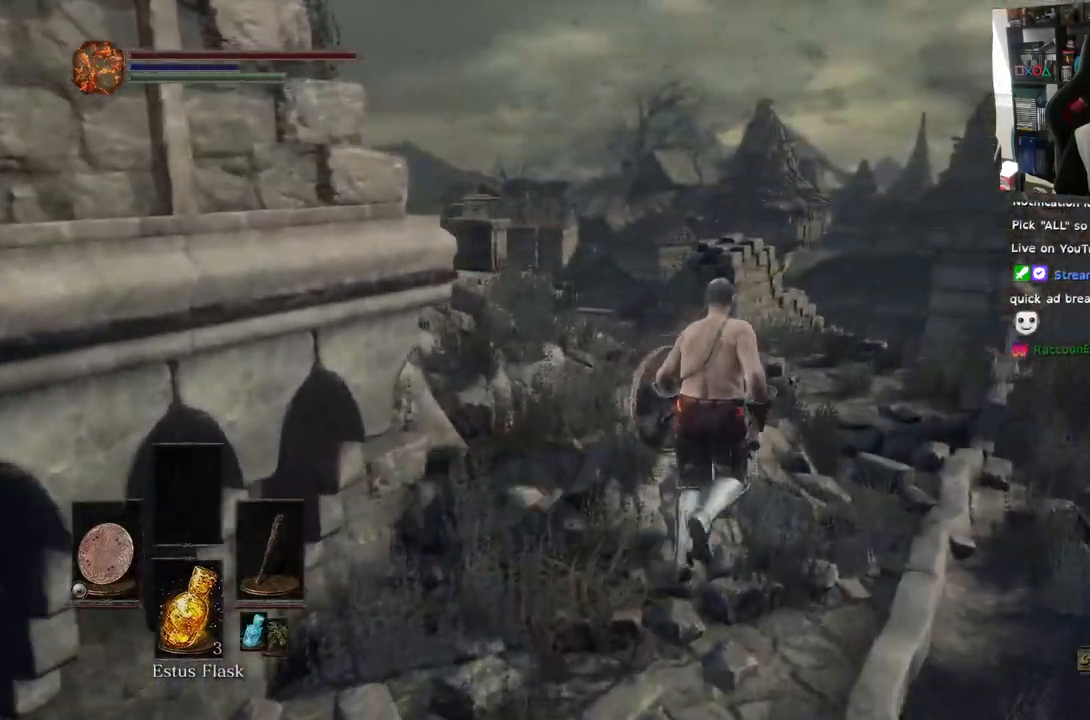
{"buttons": [], "left_stick": "up", "right_stick": "down-left", "events": [[100, "L2", "down"], [150, "L2", "up"], [350, "left_stick", "up"], [433, "right_stick", "down-left"]]}
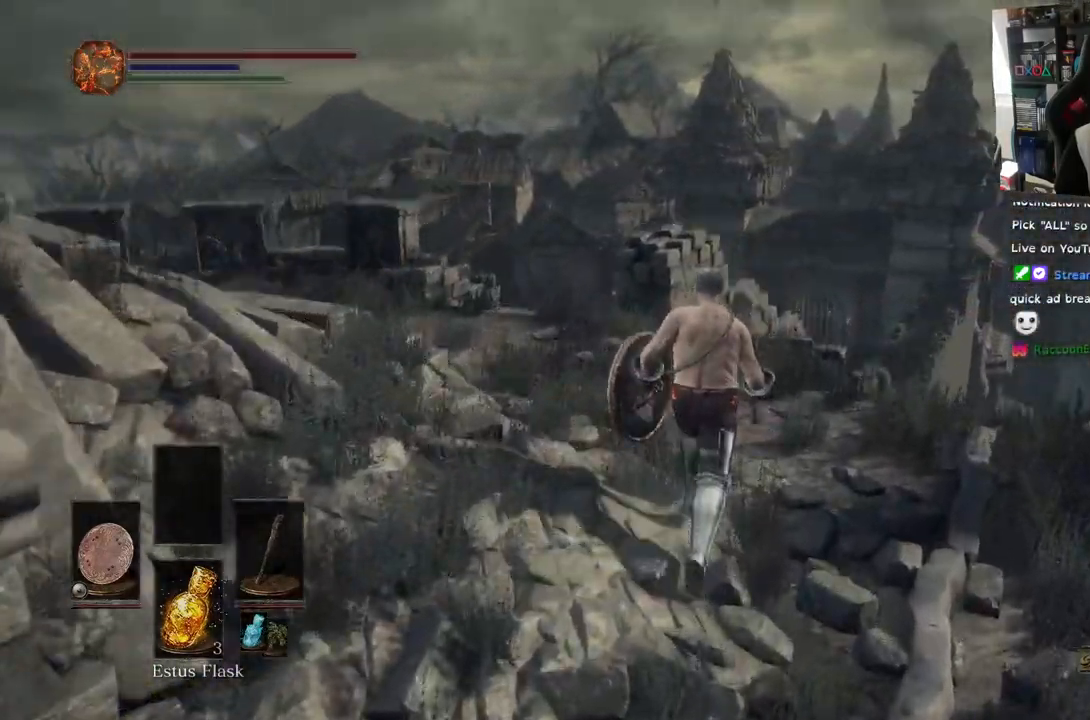
{"buttons": [], "left_stick": "up", "right_stick": "left", "events": [[133, "right_stick", "left"]]}
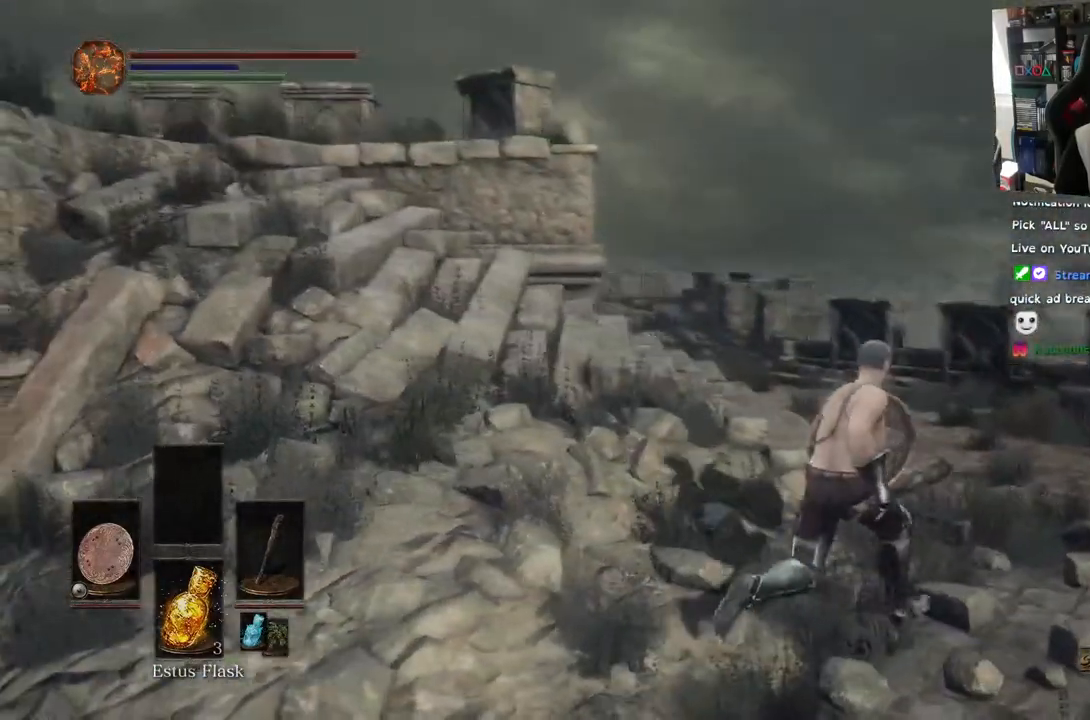
{"buttons": [], "left_stick": "up-right", "right_stick": "down-left", "events": [[383, "left_stick", "up-right"], [500, "right_stick", "down-left"]]}
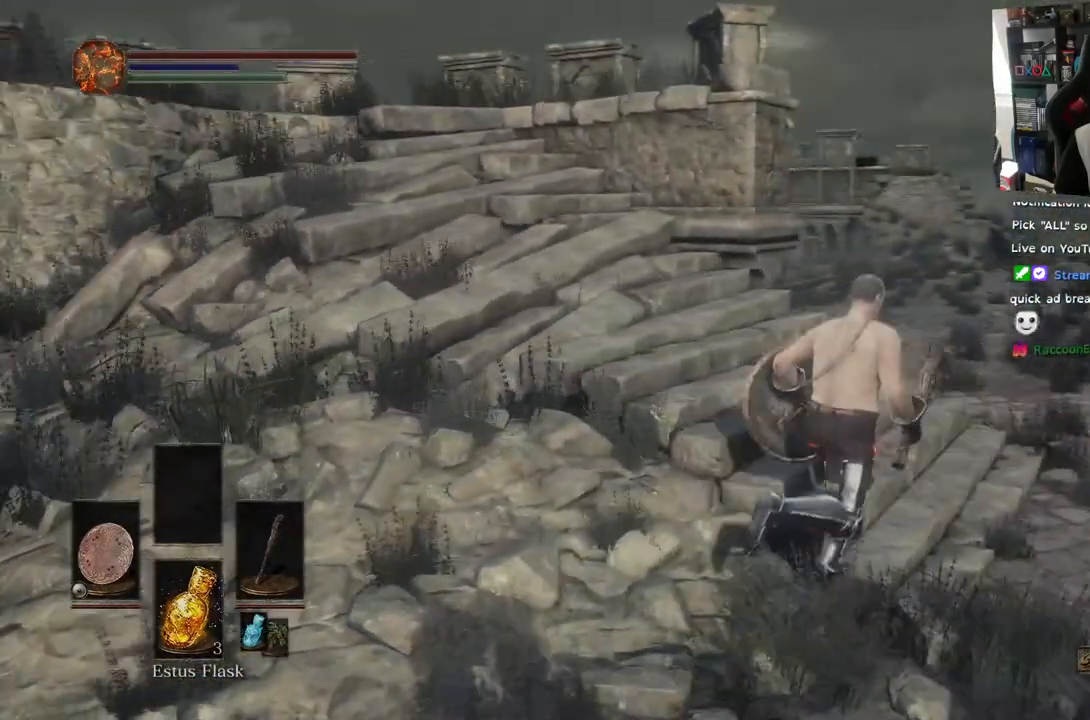
{"buttons": [], "left_stick": "up-right", "right_stick": "down-left", "events": [[67, "L2", "down"], [117, "L2", "up"], [250, "right_stick", "left"], [333, "L2", "down"], [417, "L2", "up"], [433, "right_stick", "down-left"]]}
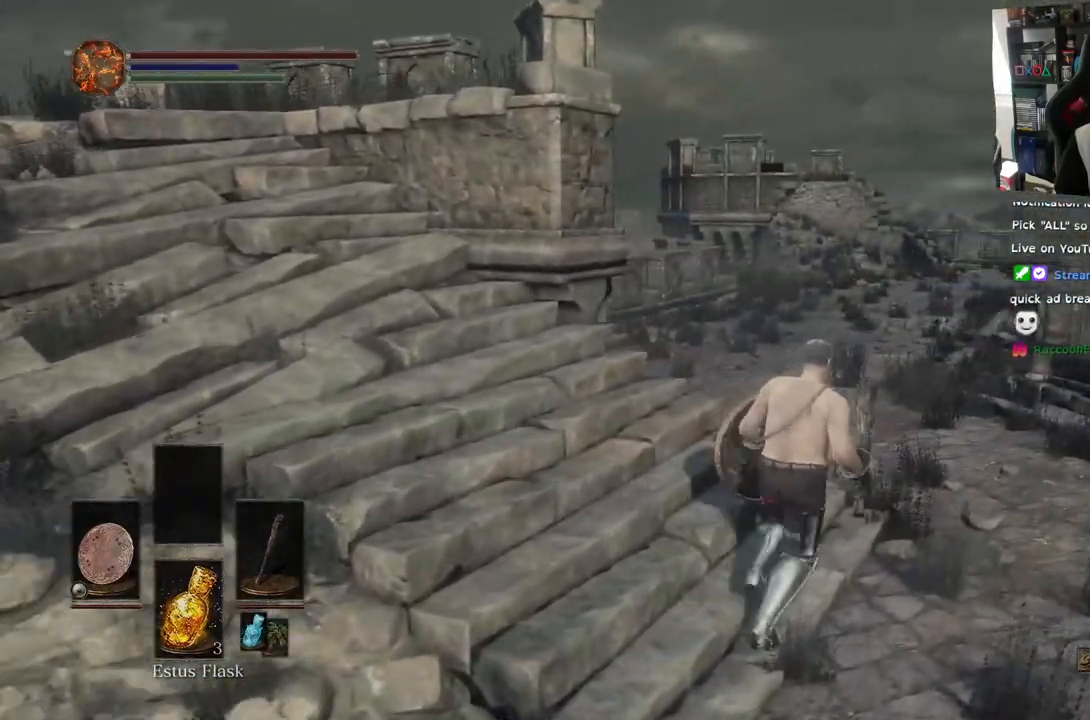
{"buttons": ["CIRCLE"], "left_stick": "up", "right_stick": "left", "events": [[183, "left_stick", "up"], [317, "right_stick", "left"], [400, "CIRCLE", "down"]]}
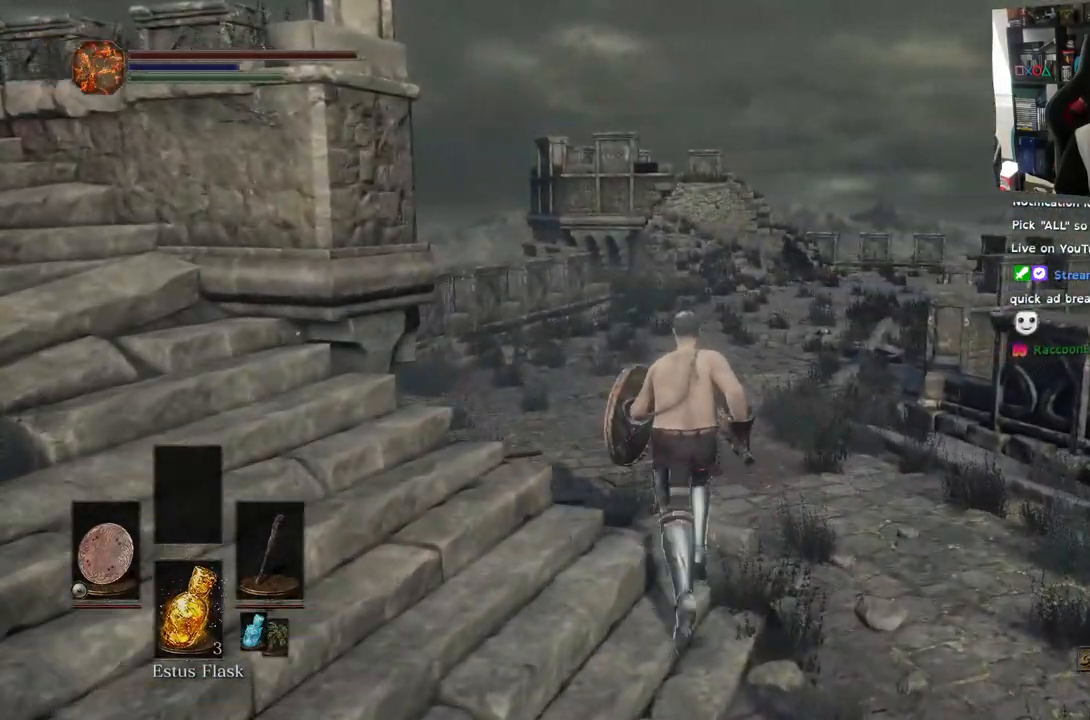
{"buttons": ["CIRCLE"], "left_stick": "up", "right_stick": "center", "events": [[67, "right_stick", "center"]]}
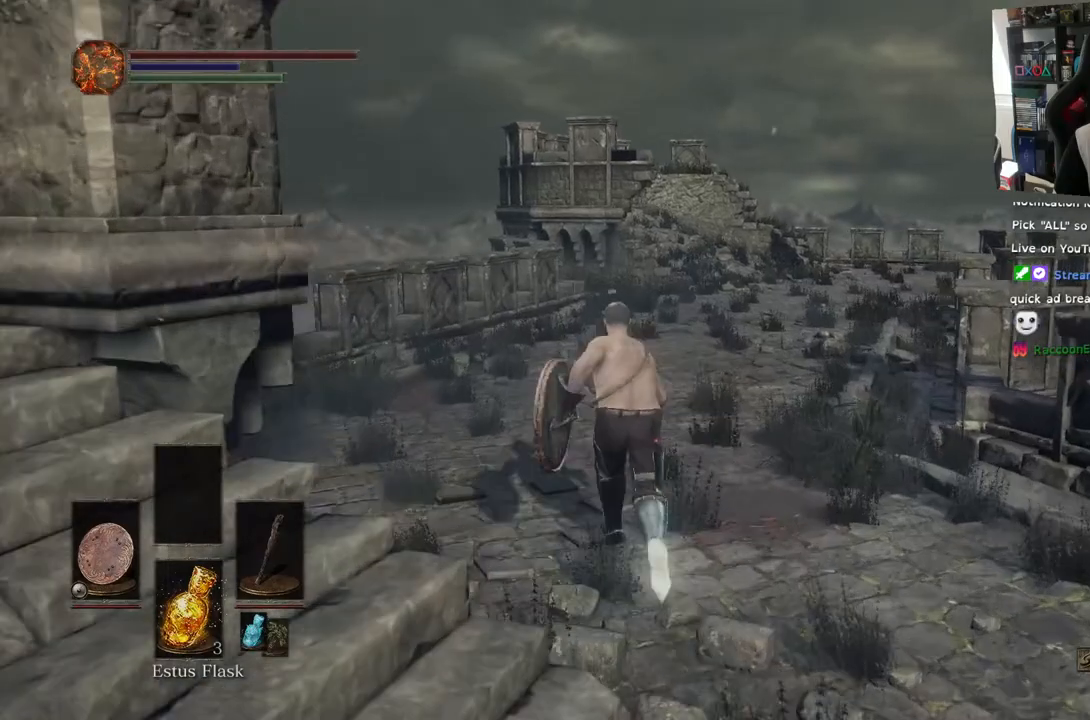
{"buttons": ["CIRCLE"], "left_stick": "up", "right_stick": "center", "events": []}